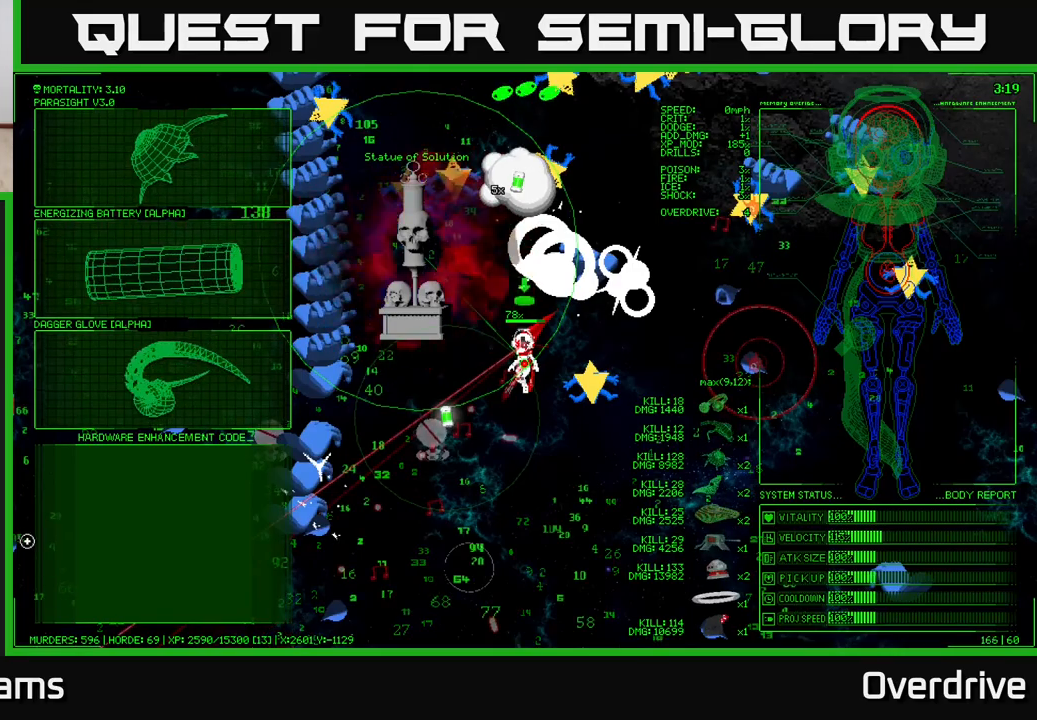
Gameplay with a controller (Xbox layout); each line is a JSON object with the inputs held at the frame after it. "events" lists button and stick changes between this image and that frame as [ms after this image, input, new state], when the widget could be followed in between.
{"buttons": [], "left_stick": "up-right", "right_stick": "center", "events": [[17, "left_stick", "up"], [117, "left_stick", "up-right"]]}
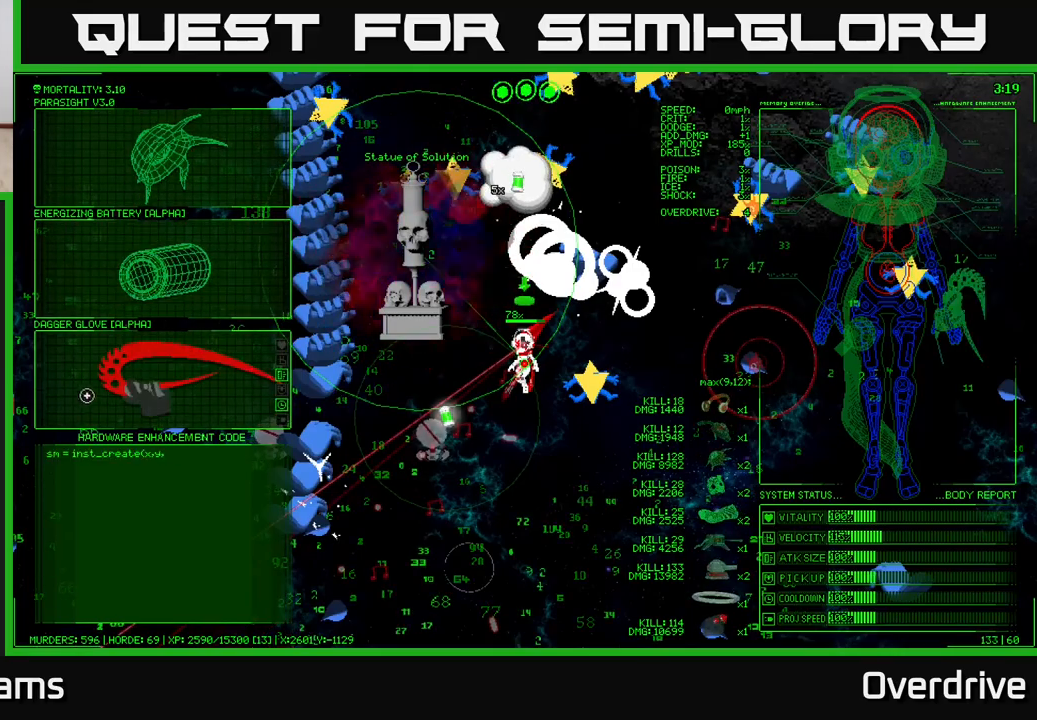
{"buttons": [], "left_stick": "up", "right_stick": "center", "events": [[233, "left_stick", "up"]]}
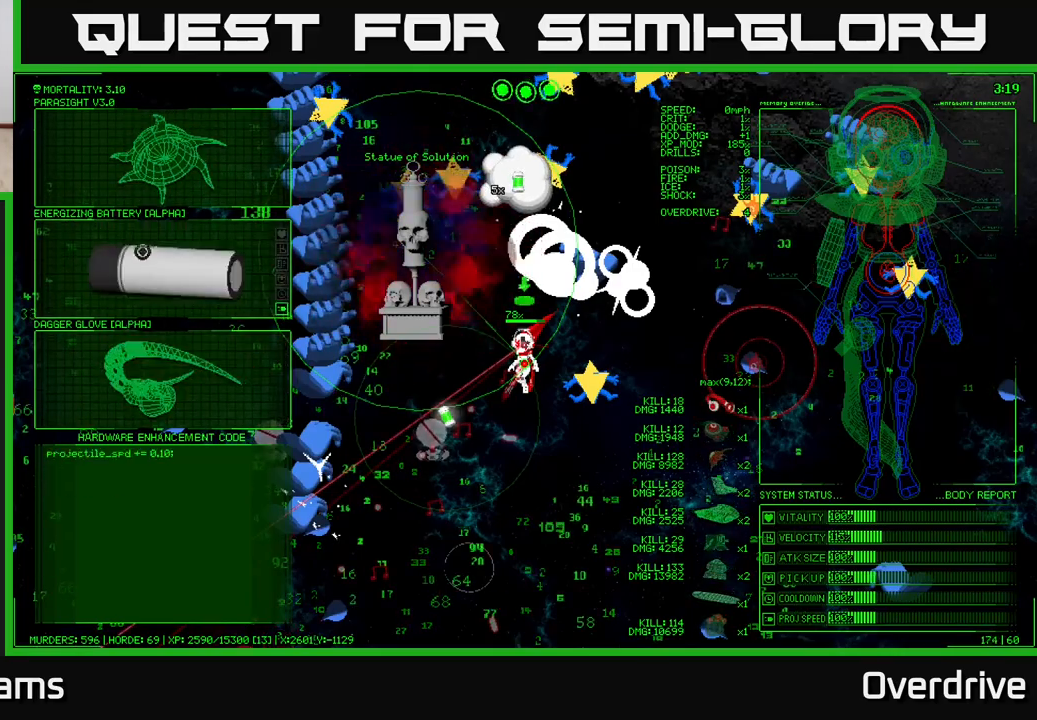
{"buttons": ["A"], "left_stick": "center", "right_stick": "center", "events": [[233, "left_stick", "center"], [467, "A", "down"]]}
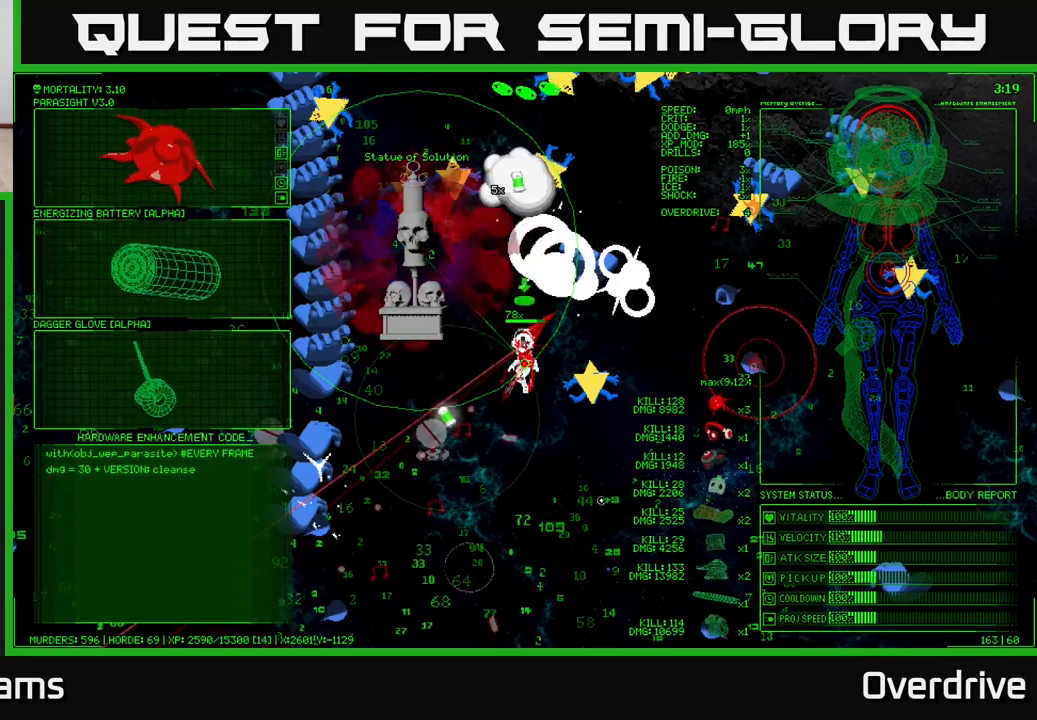
{"buttons": [], "left_stick": "down-left", "right_stick": "left", "events": [[50, "A", "up"], [150, "left_stick", "down-left"], [367, "right_stick", "left"]]}
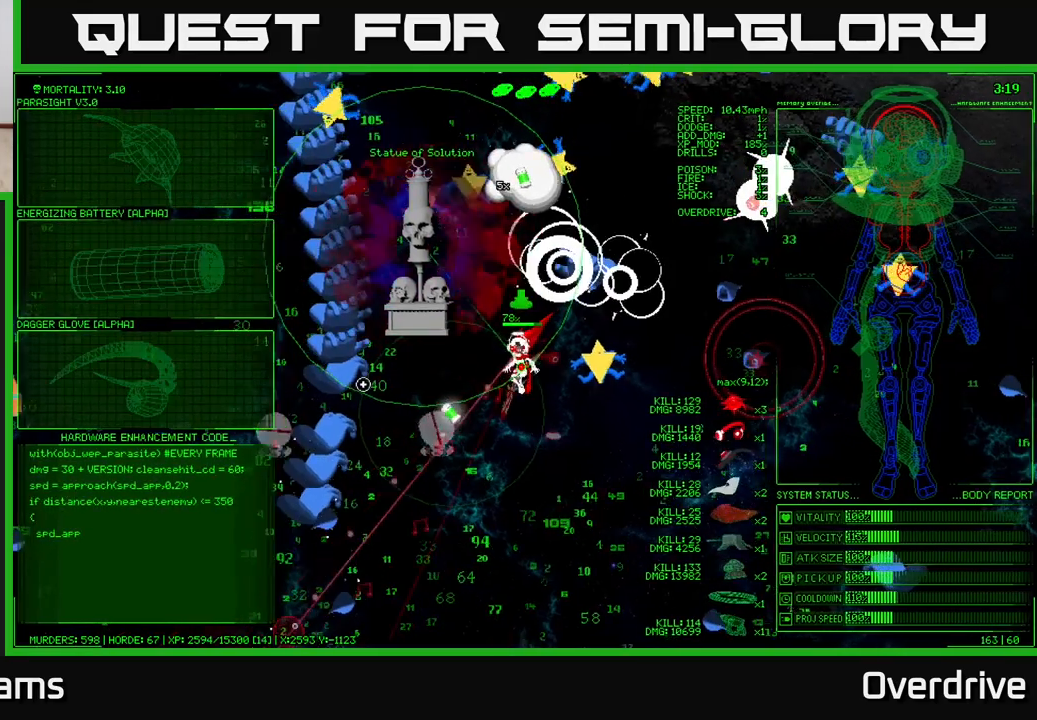
{"buttons": [], "left_stick": "down-left", "right_stick": "left", "events": []}
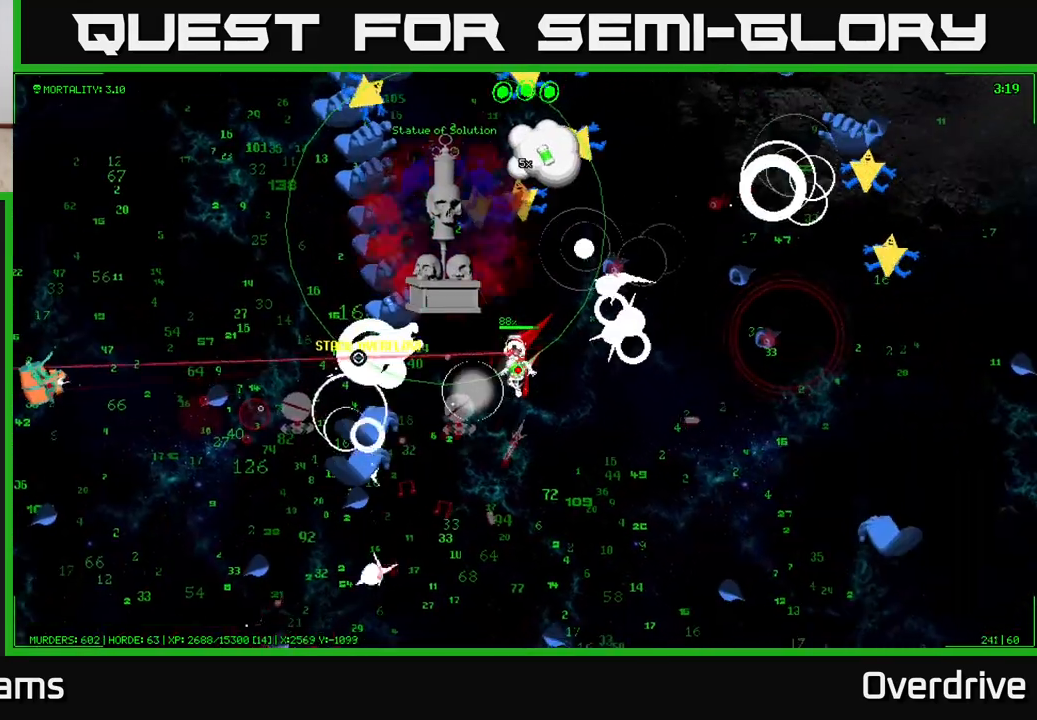
{"buttons": [], "left_stick": "down", "right_stick": "left", "events": [[383, "left_stick", "down"]]}
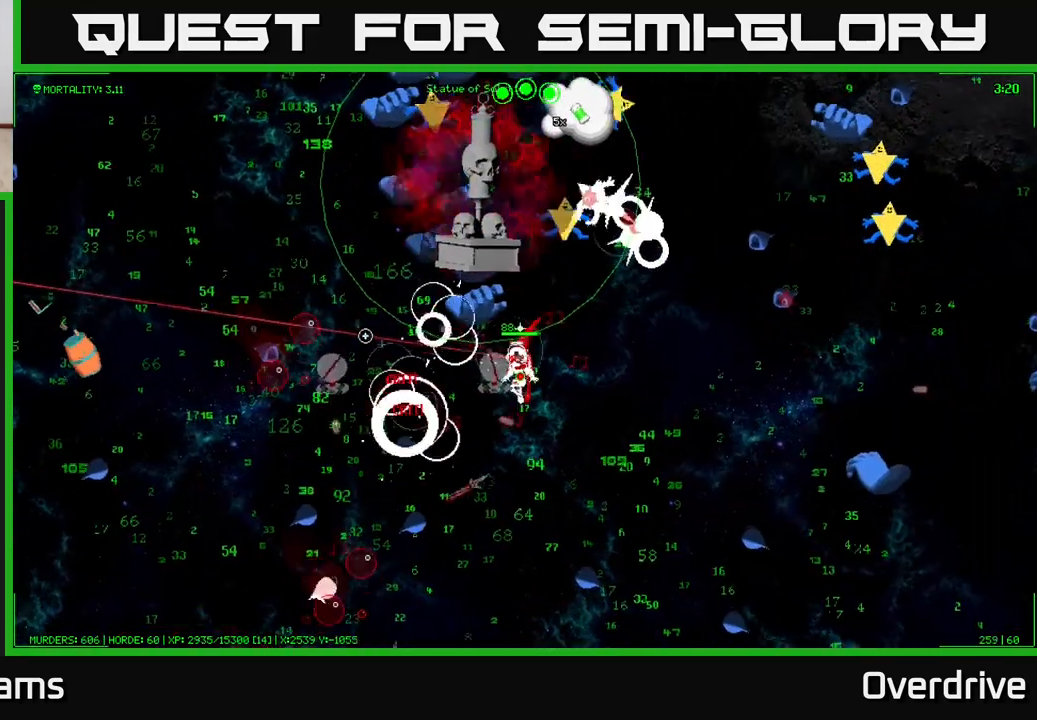
{"buttons": [], "left_stick": "down-left", "right_stick": "down-left", "events": [[150, "right_stick", "down-left"], [467, "left_stick", "down-left"]]}
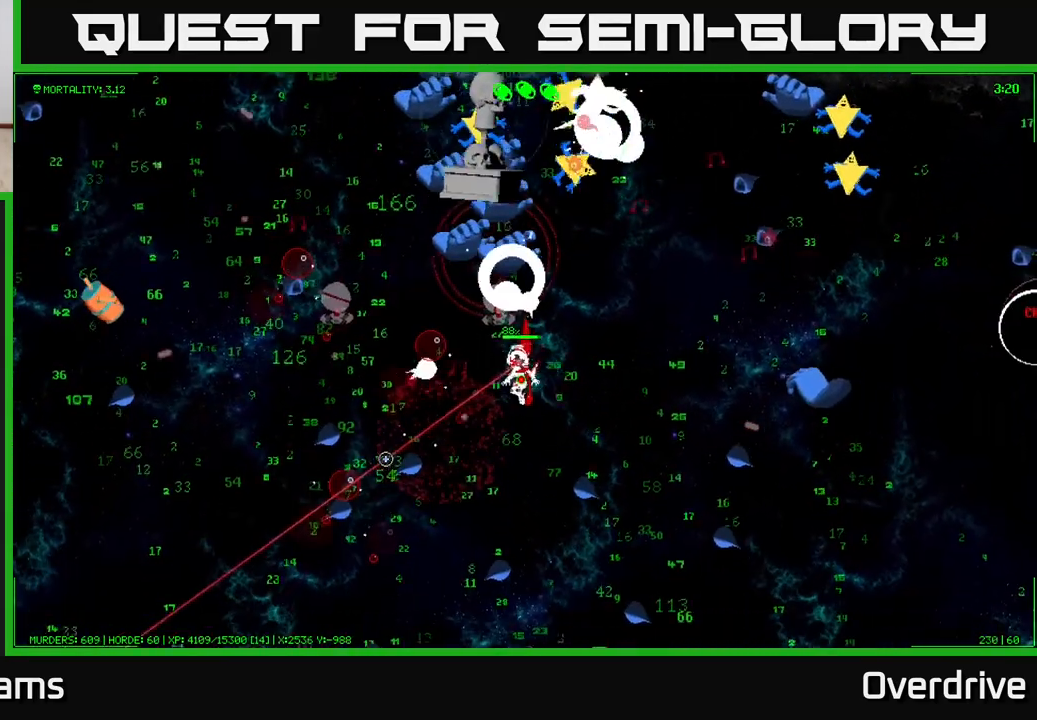
{"buttons": [], "left_stick": "down-left", "right_stick": "down-left", "events": []}
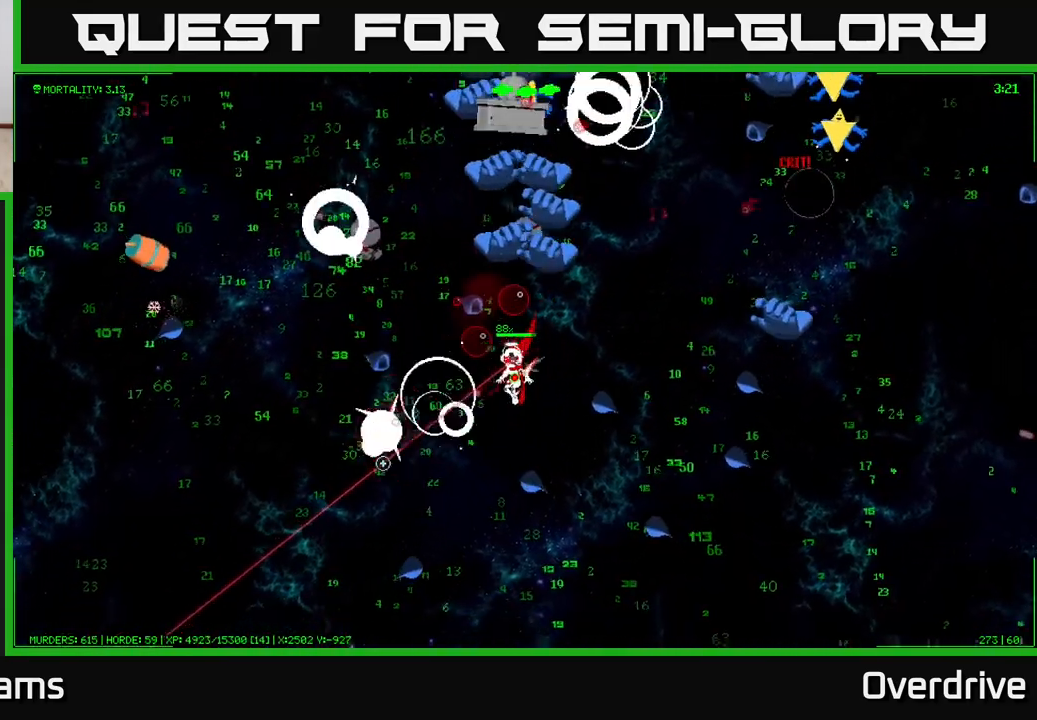
{"buttons": [], "left_stick": "left", "right_stick": "left", "events": [[17, "left_stick", "down"], [283, "left_stick", "down-left"], [333, "right_stick", "left"], [500, "left_stick", "left"]]}
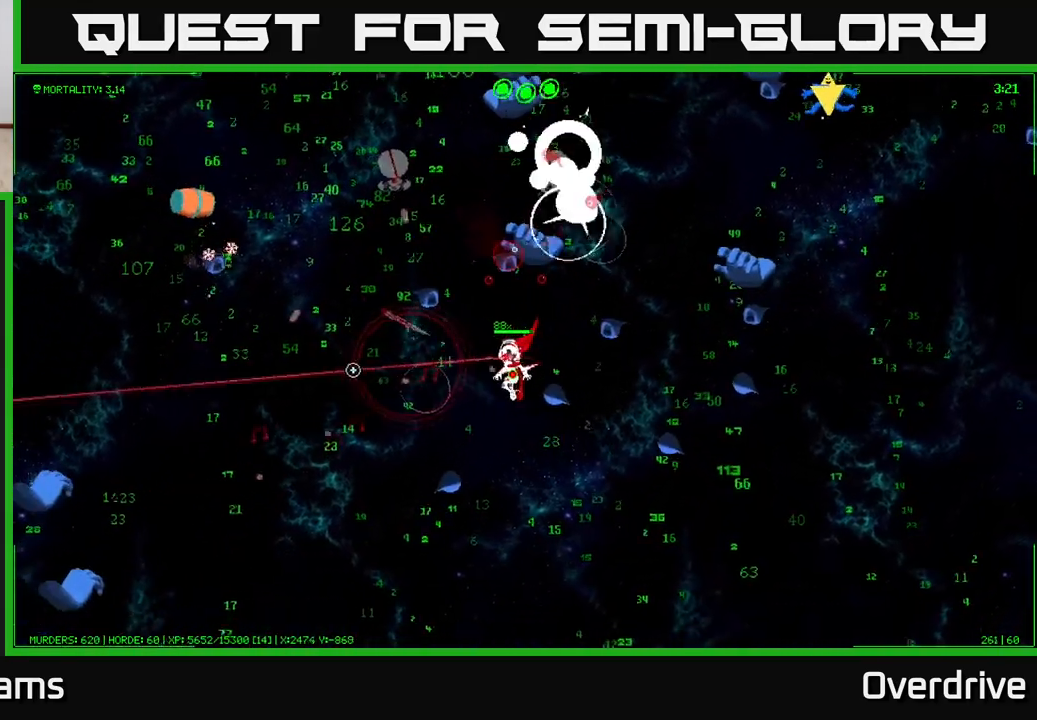
{"buttons": [], "left_stick": "left", "right_stick": "up-left", "events": [[83, "right_stick", "up-left"]]}
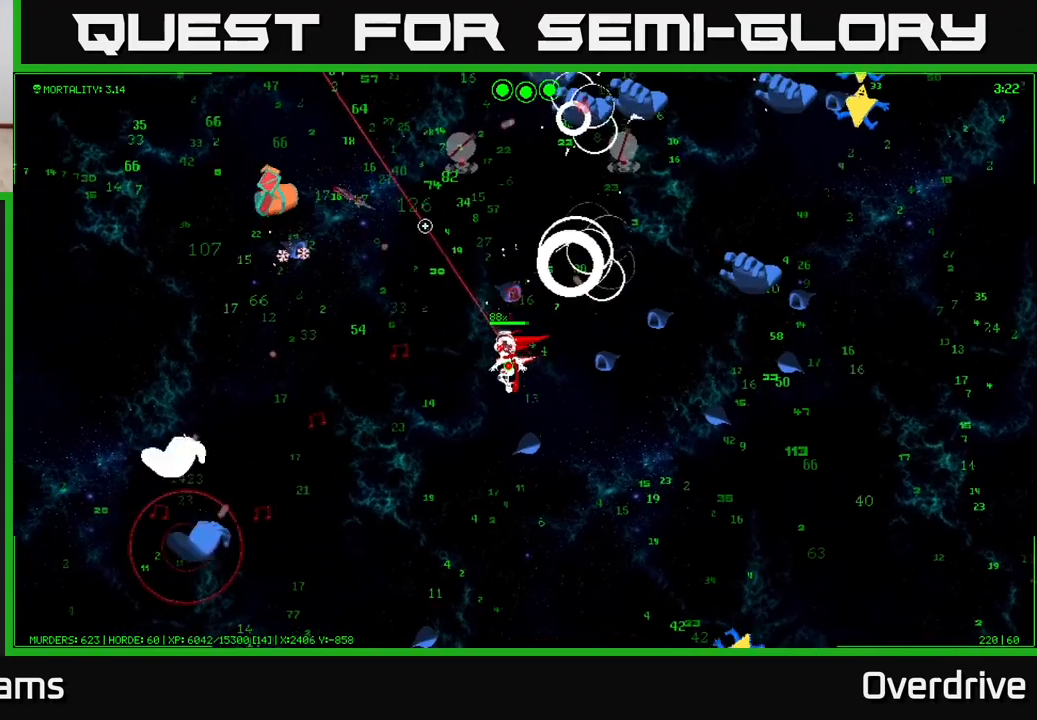
{"buttons": [], "left_stick": "up", "right_stick": "up", "events": [[33, "right_stick", "up"], [283, "left_stick", "up-left"], [500, "left_stick", "up"]]}
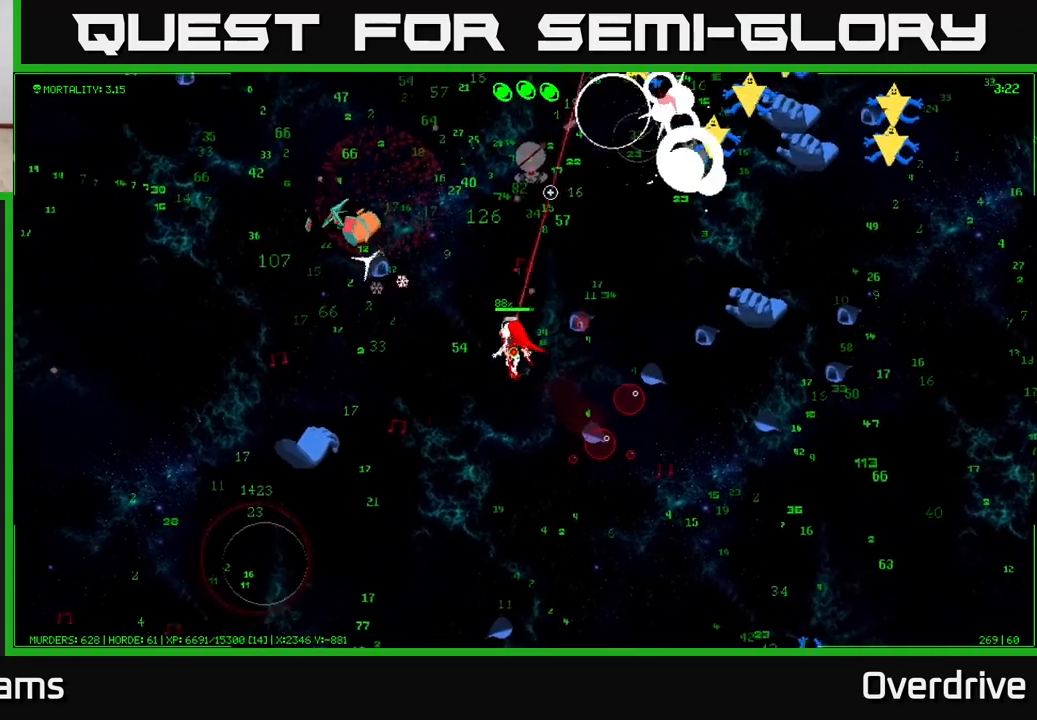
{"buttons": [], "left_stick": "up", "right_stick": "up-right", "events": [[450, "right_stick", "up-right"]]}
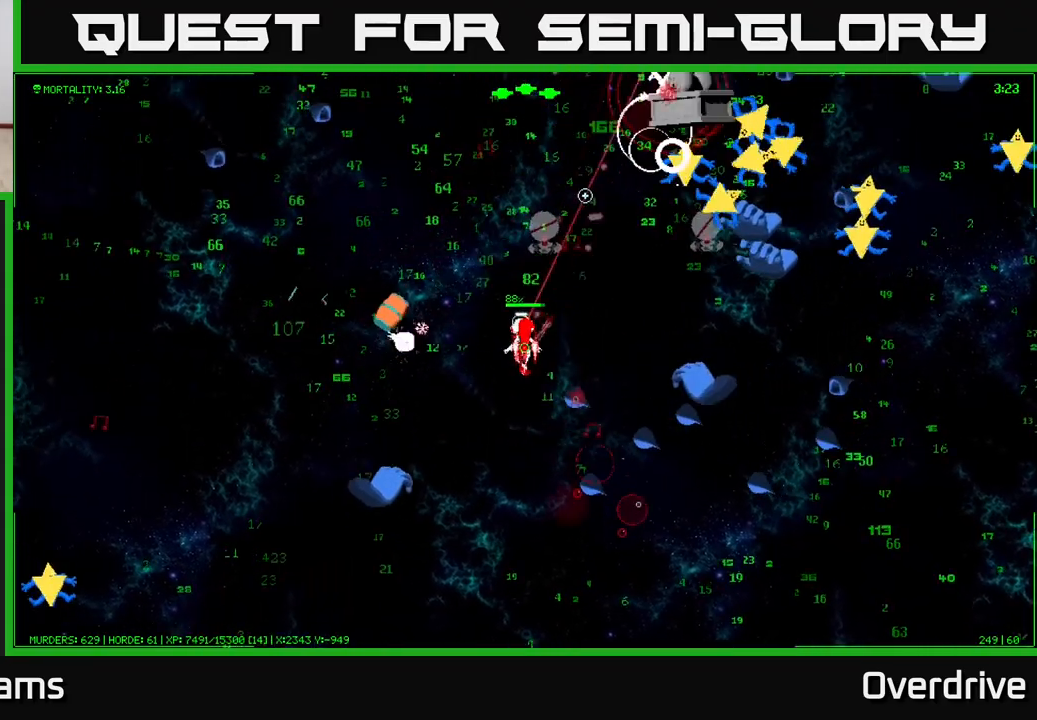
{"buttons": [], "left_stick": "up", "right_stick": "up-right", "events": []}
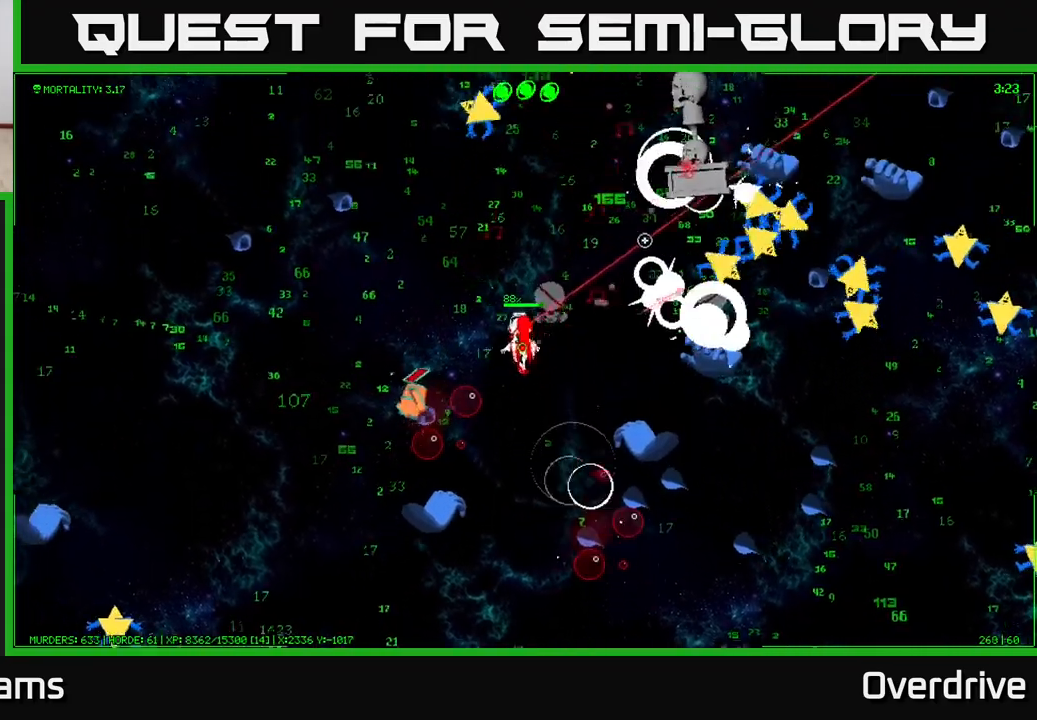
{"buttons": [], "left_stick": "up", "right_stick": "up", "events": [[50, "right_stick", "up"]]}
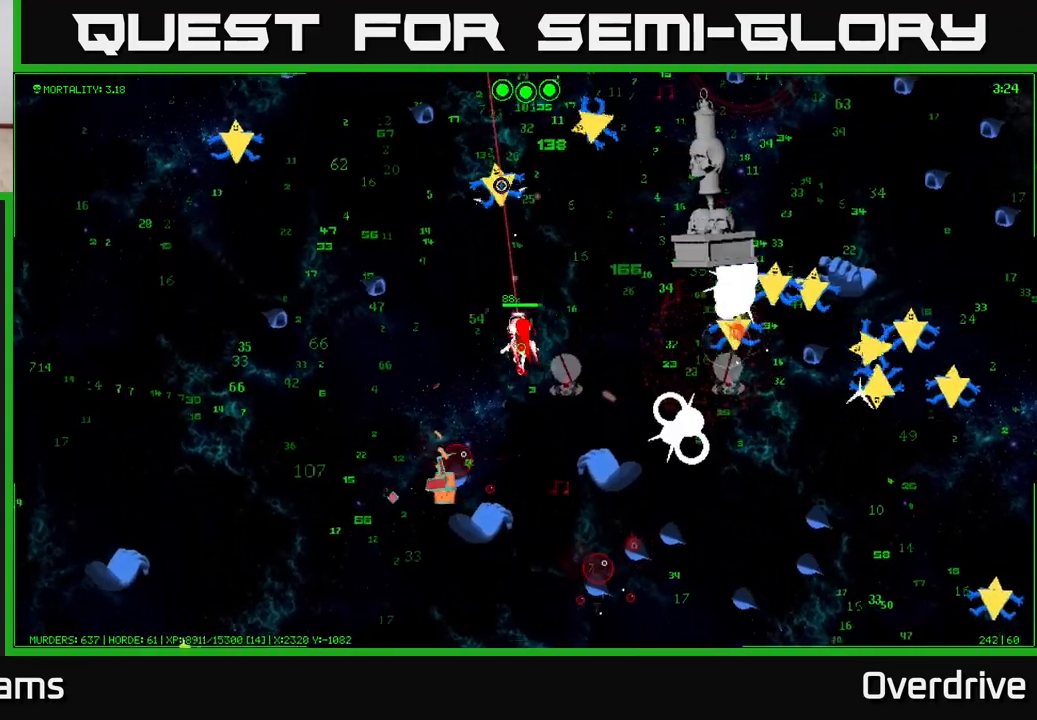
{"buttons": [], "left_stick": "up-left", "right_stick": "up-left", "events": [[367, "right_stick", "up-left"], [400, "left_stick", "up-left"]]}
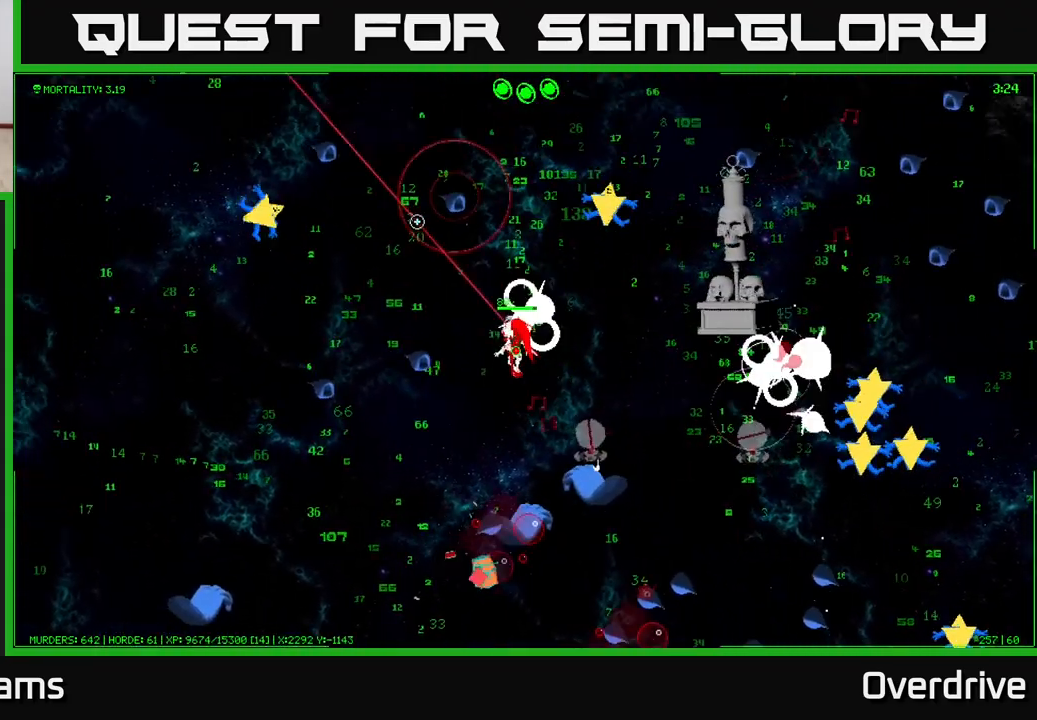
{"buttons": [], "left_stick": "up-left", "right_stick": "up", "events": [[383, "right_stick", "up"]]}
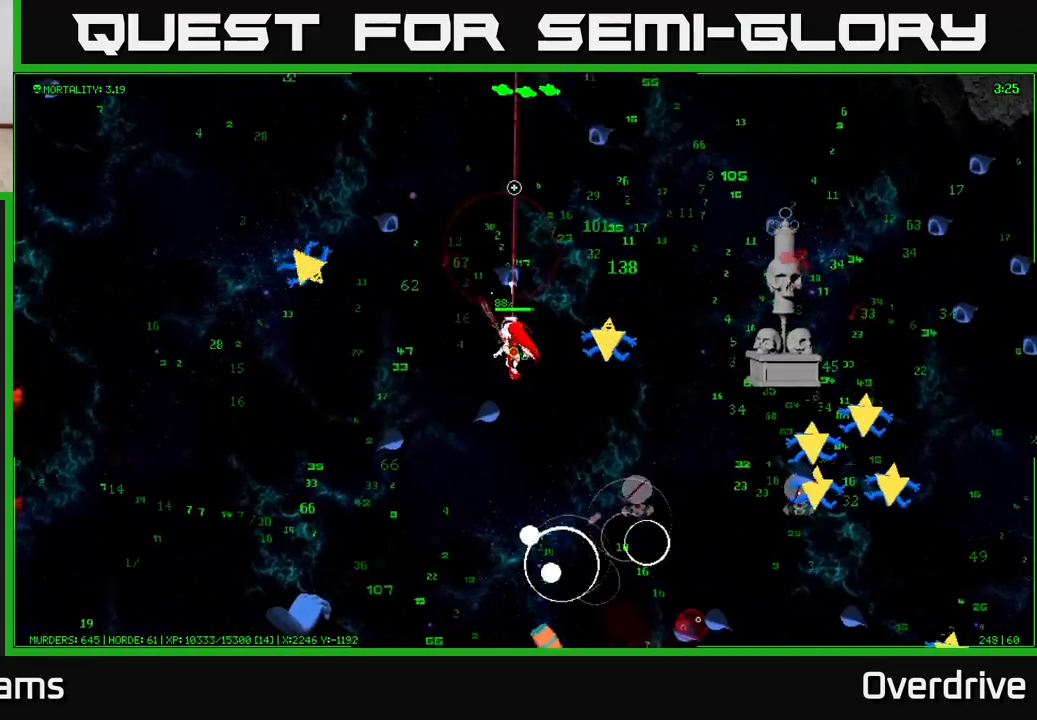
{"buttons": [], "left_stick": "up", "right_stick": "up-right", "events": [[217, "right_stick", "up-right"], [400, "left_stick", "up"]]}
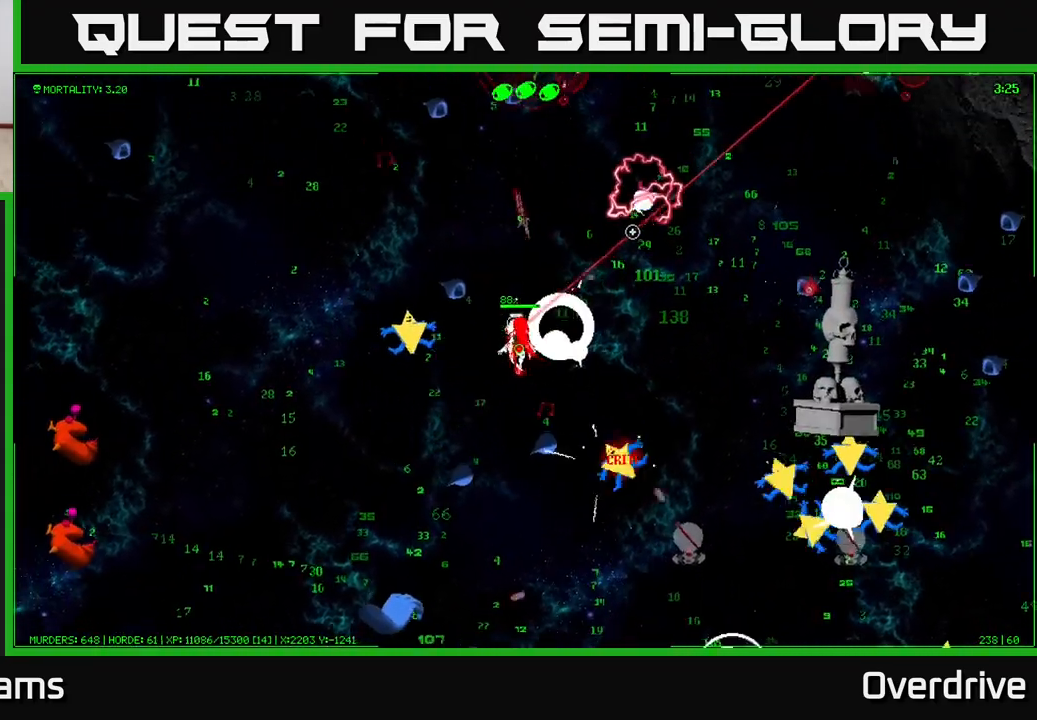
{"buttons": [], "left_stick": "up", "right_stick": "up-right", "events": [[83, "left_stick", "up-right"], [500, "left_stick", "up"]]}
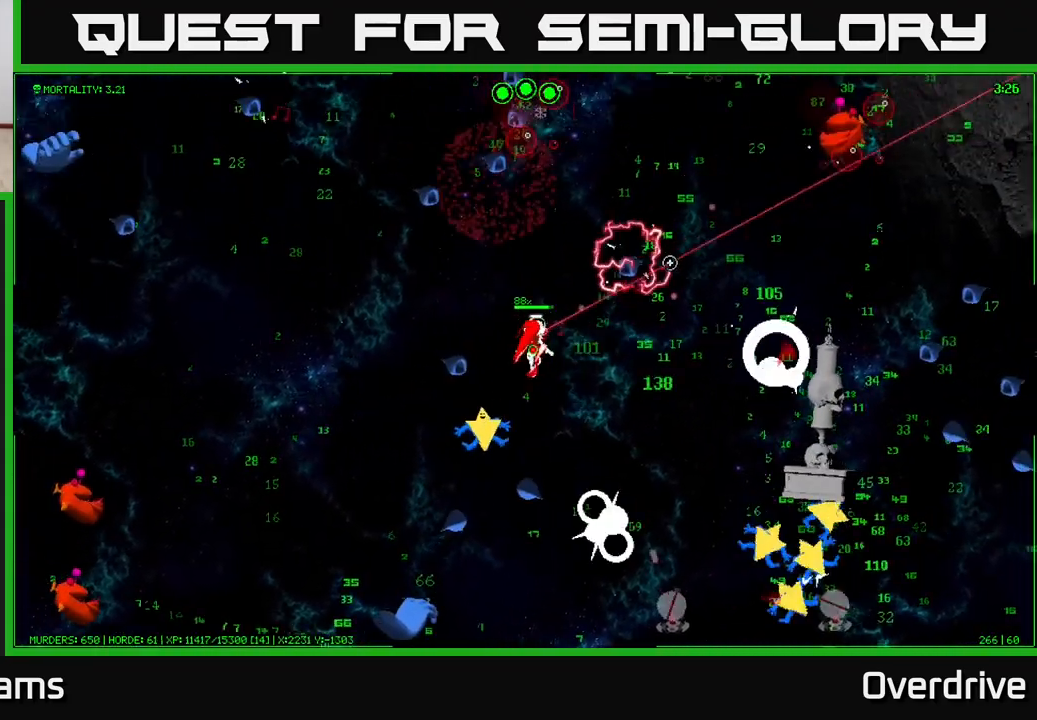
{"buttons": [], "left_stick": "up-right", "right_stick": "right", "events": [[200, "left_stick", "up-right"], [367, "right_stick", "right"]]}
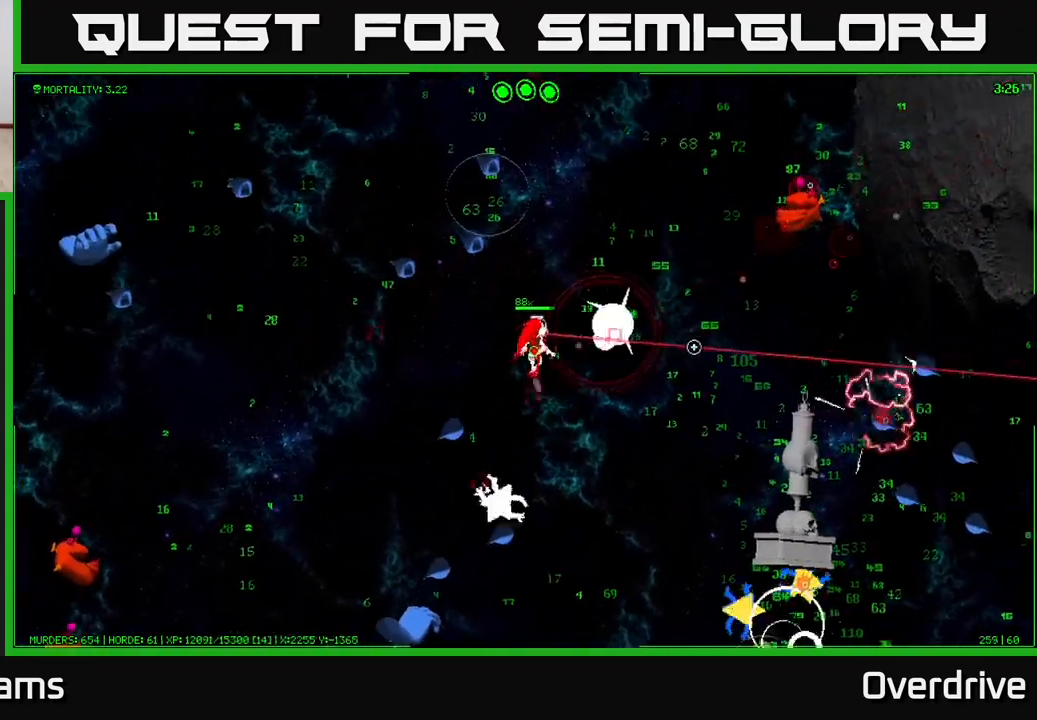
{"buttons": [], "left_stick": "up-right", "right_stick": "right", "events": []}
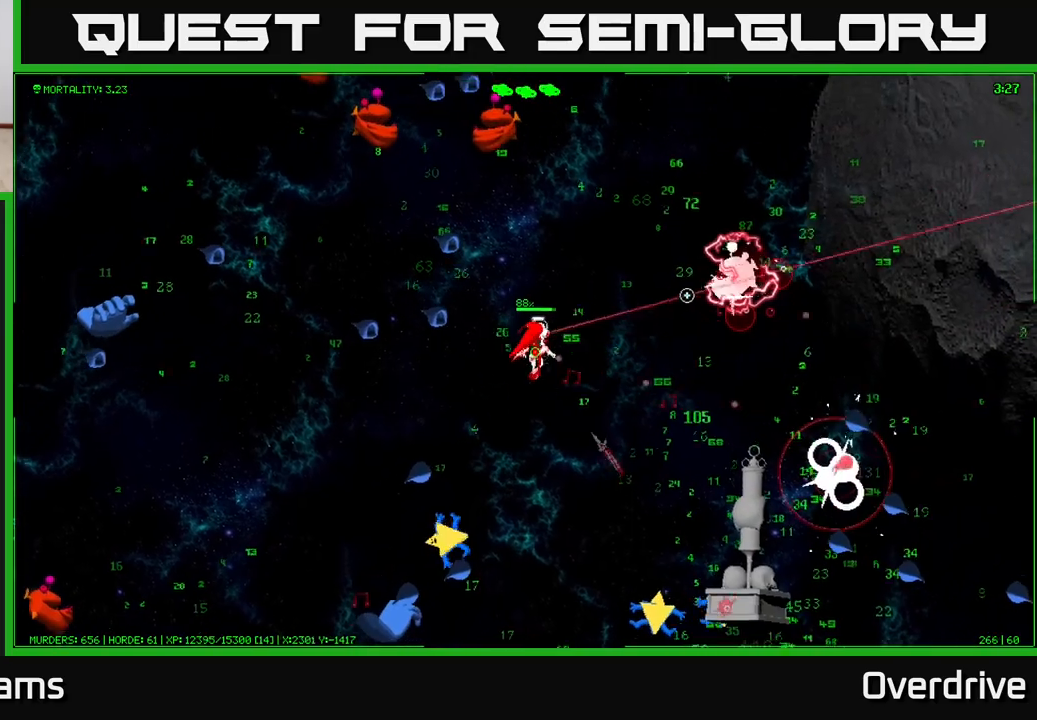
{"buttons": [], "left_stick": "right", "right_stick": "right", "events": [[67, "left_stick", "right"]]}
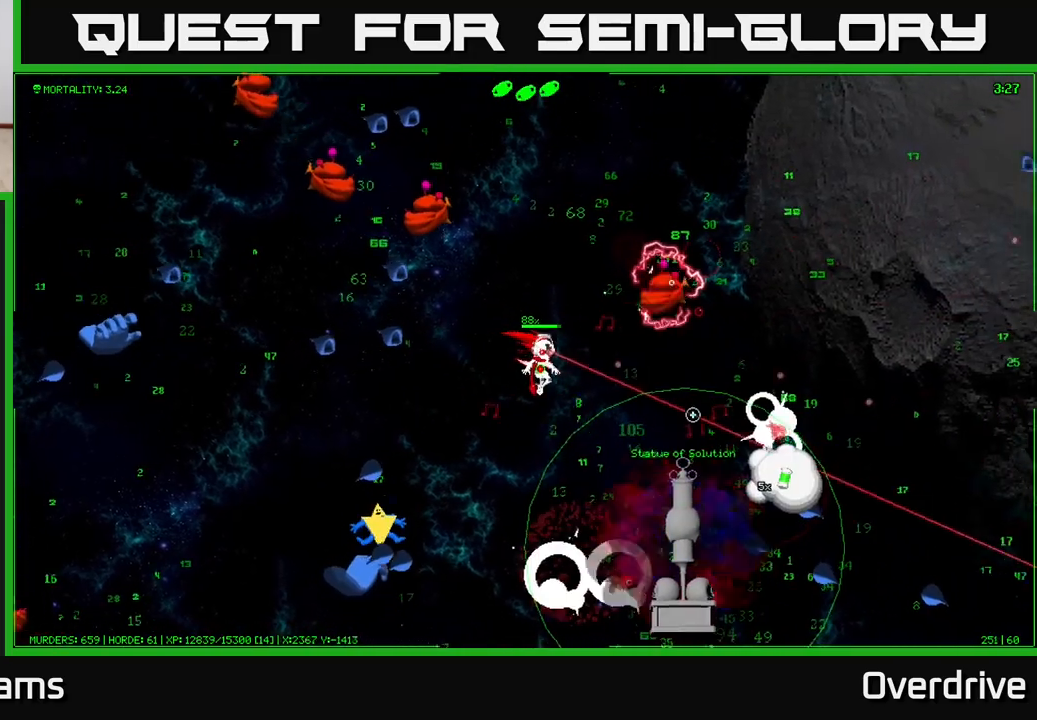
{"buttons": [], "left_stick": "down-right", "right_stick": "right", "events": [[17, "right_stick", "down-right"], [250, "right_stick", "right"], [283, "left_stick", "down-right"]]}
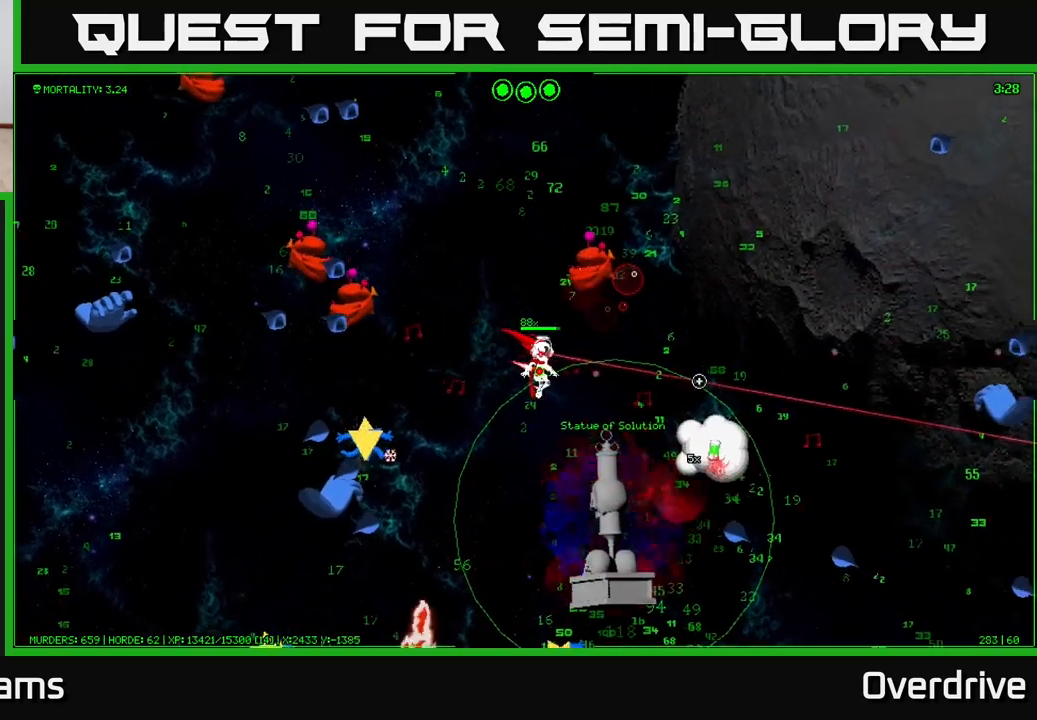
{"buttons": [], "left_stick": "right", "right_stick": "down-right", "events": [[250, "left_stick", "right"], [500, "right_stick", "down-right"]]}
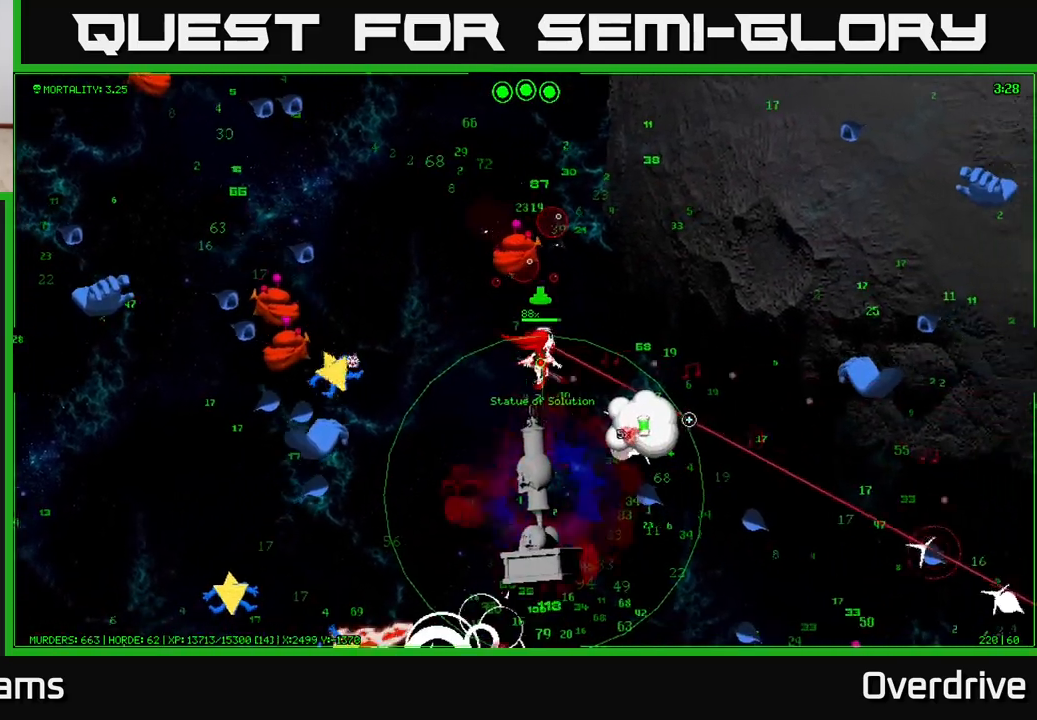
{"buttons": [], "left_stick": "right", "right_stick": "down-right", "events": []}
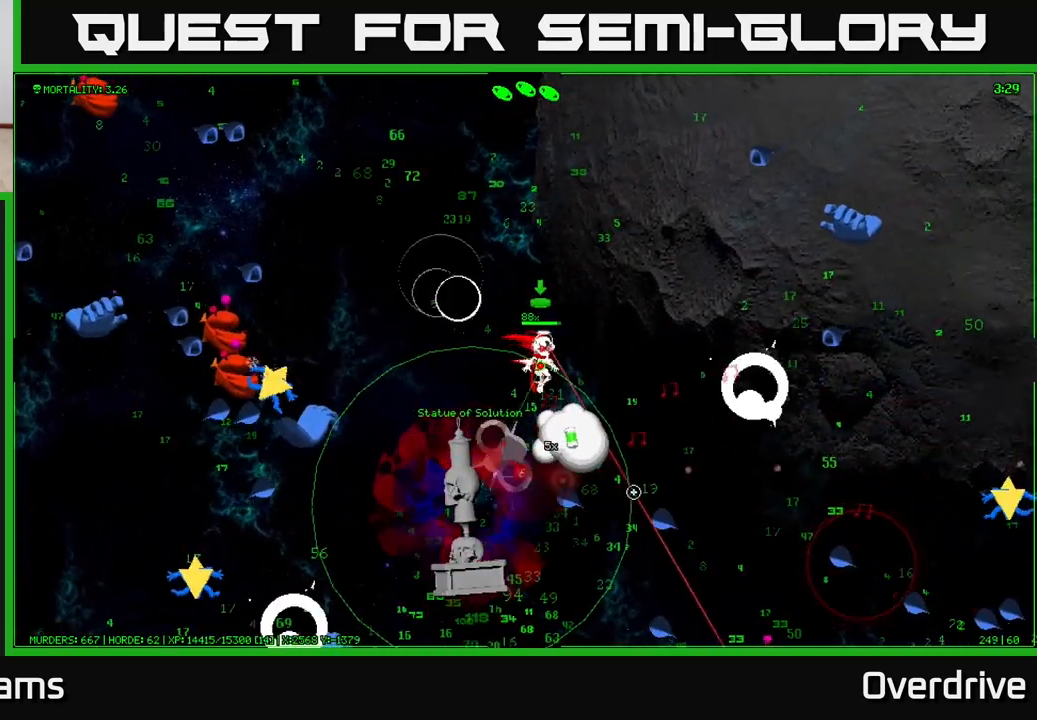
{"buttons": [], "left_stick": "down-right", "right_stick": "down-right", "events": [[167, "left_stick", "down-right"]]}
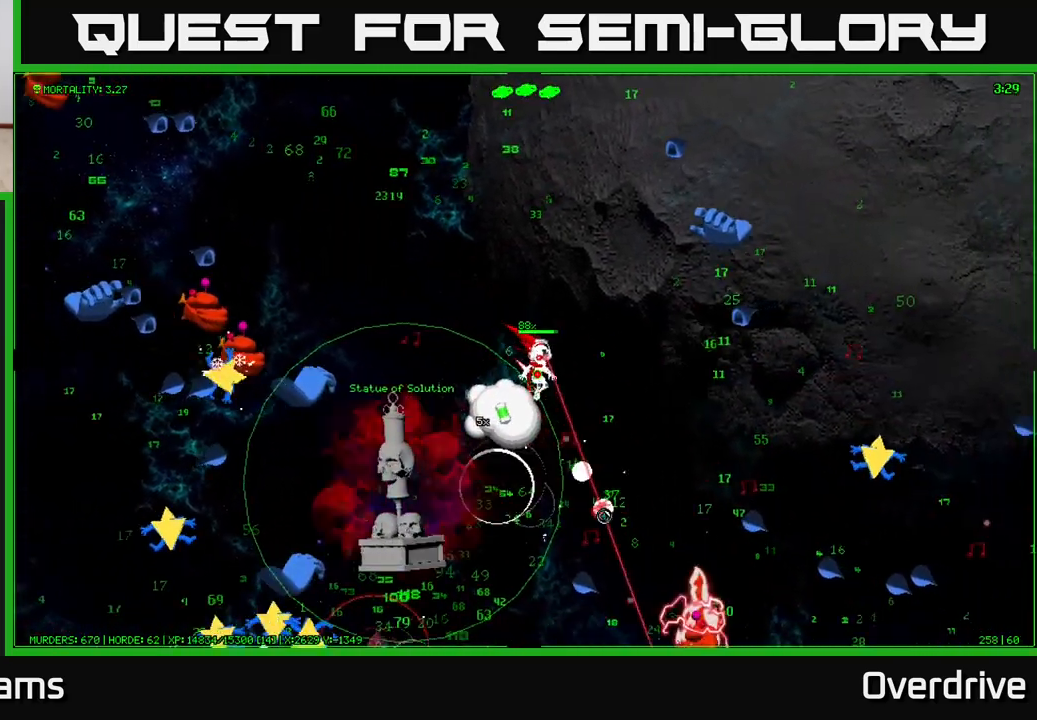
{"buttons": [], "left_stick": "down-right", "right_stick": "down", "events": [[83, "right_stick", "down"]]}
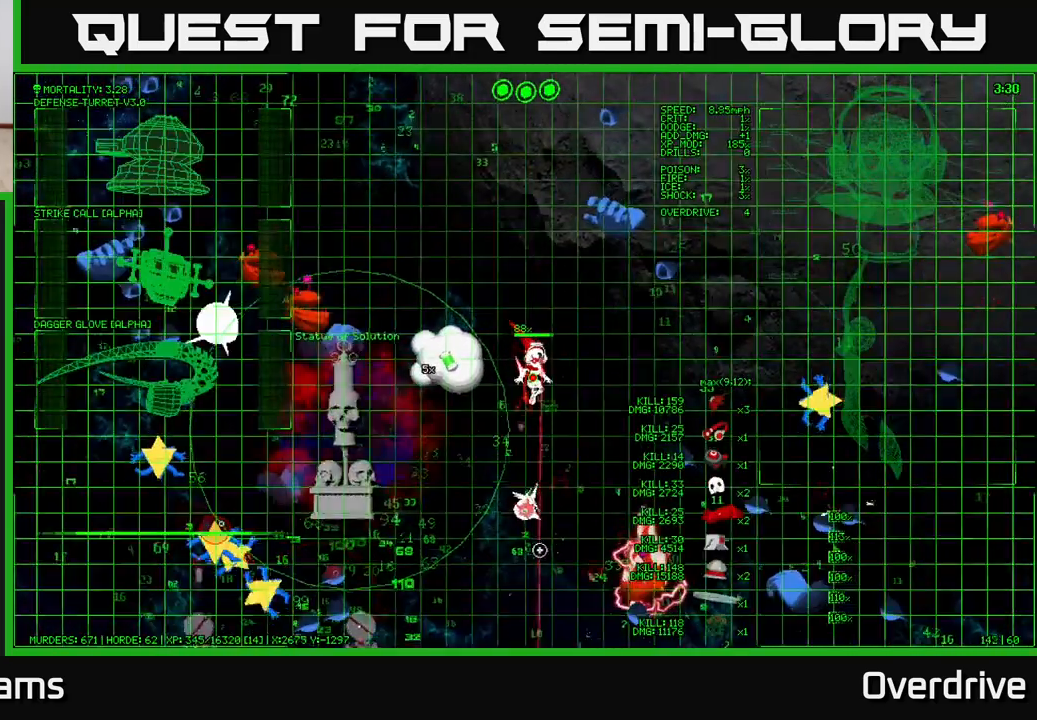
{"buttons": [], "left_stick": "down-right", "right_stick": "down-left", "events": [[333, "right_stick", "down-left"]]}
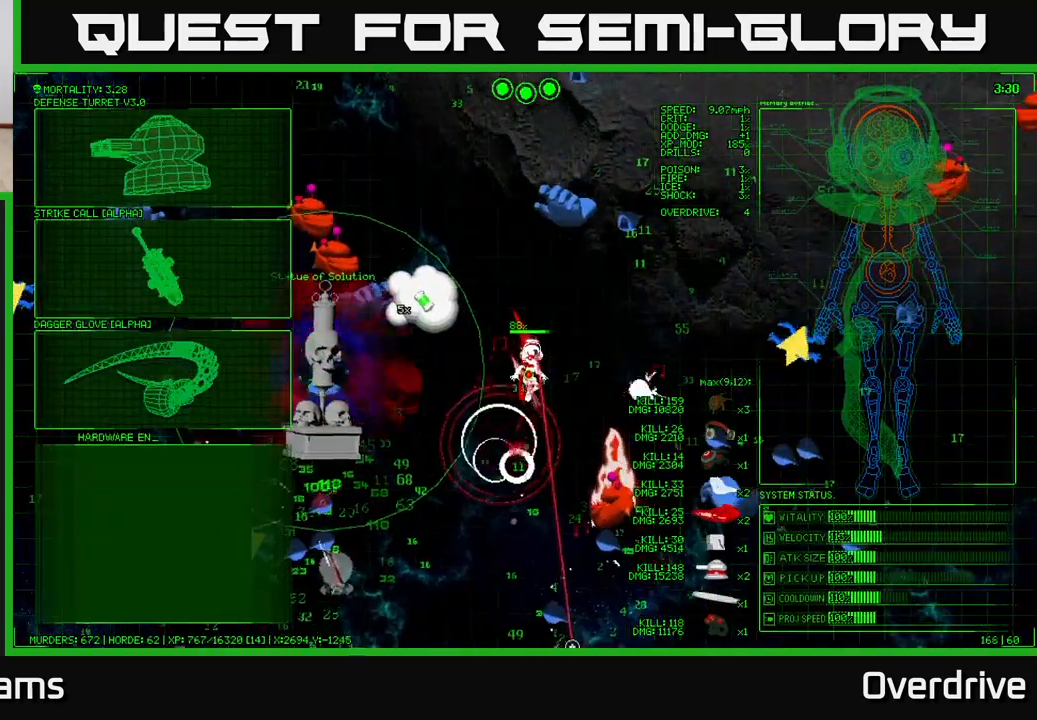
{"buttons": [], "left_stick": "down-left", "right_stick": "left", "events": [[250, "left_stick", "down-left"], [433, "right_stick", "left"]]}
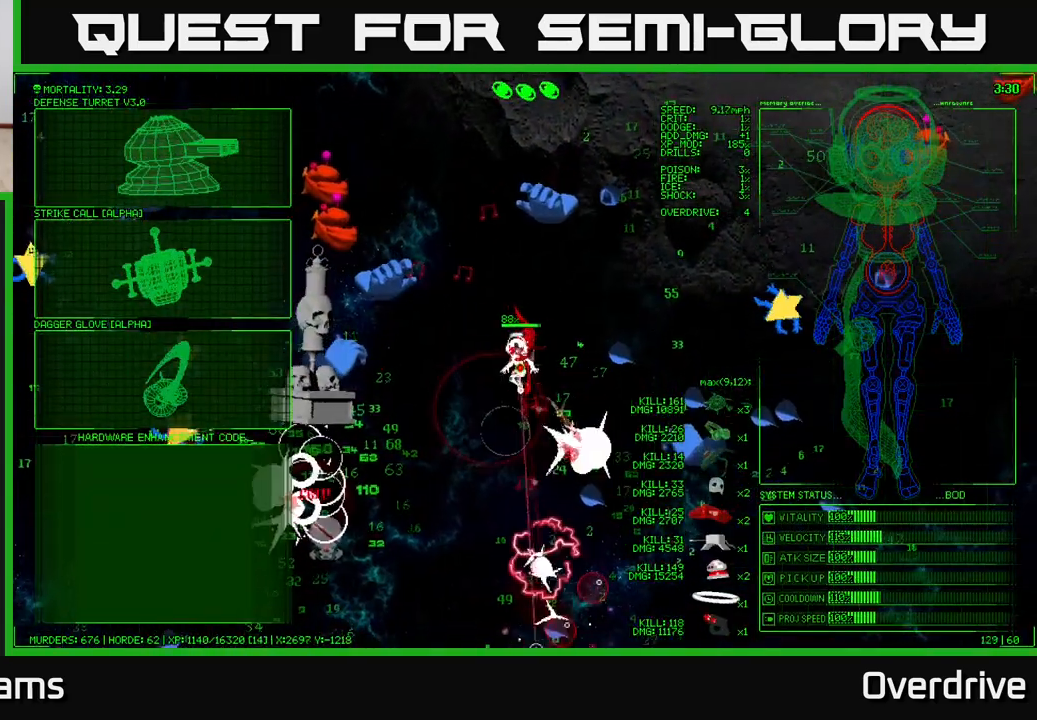
{"buttons": [], "left_stick": "up-left", "right_stick": "center", "events": [[300, "right_stick", "center"], [383, "left_stick", "center"], [450, "left_stick", "up-left"]]}
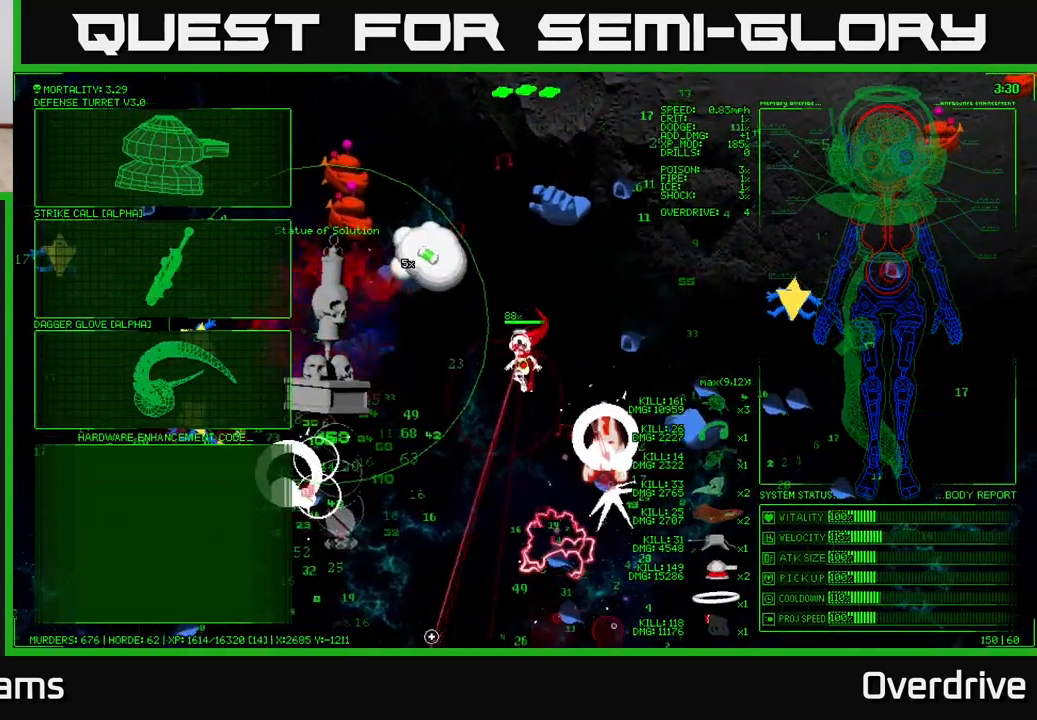
{"buttons": [], "left_stick": "up-left", "right_stick": "center", "events": [[133, "left_stick", "up"], [267, "left_stick", "up-left"]]}